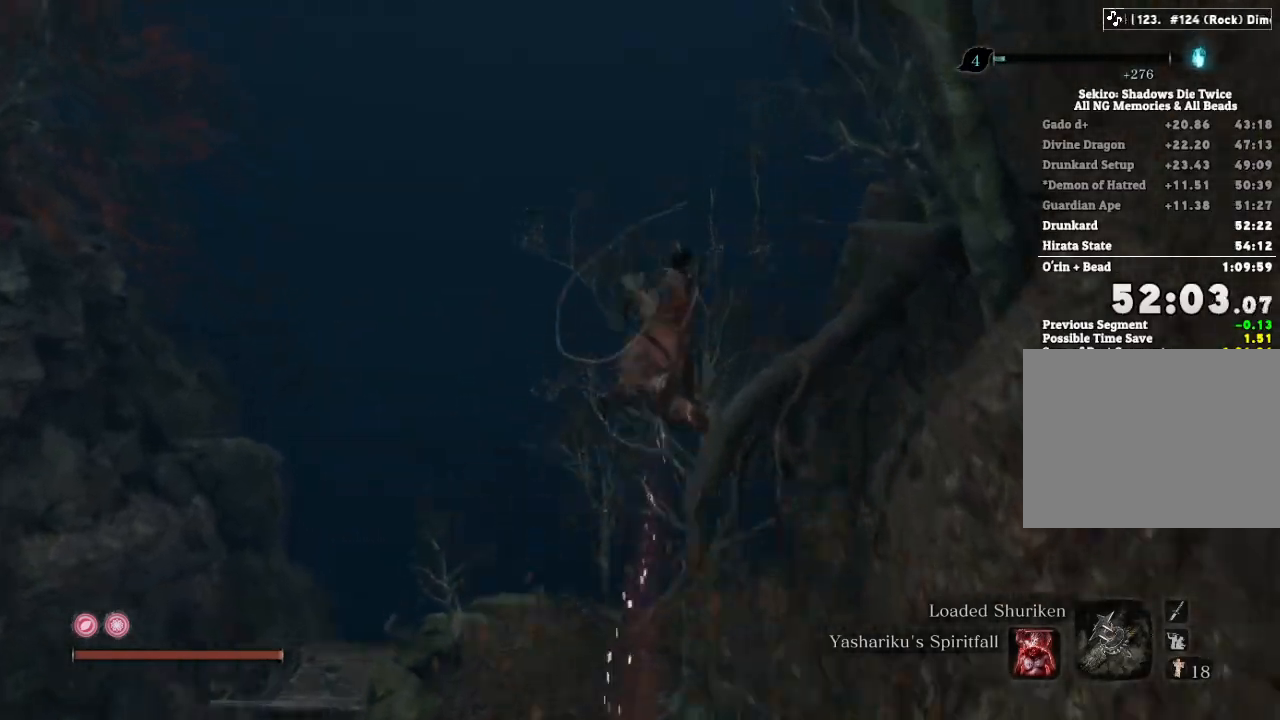
Gameplay with keyboard and mouse; each line is a JSON object with the keys and mouse buttons held at the frame after it. "events" lists presses ("down") and releases ("up") of "a", "d", "down", "e", "escape", "f", "left", "q", "r", "right", "s", "shift", "space", "tab", "up", "w", "x", "z", "mouse_left", "mouse_wheel", "mouse_right", "mouse_mb4" and "mouse_mb5" between this image and that frame as [ms after this image, input, new state], when the widget could be followed in between. "mouse_left", "mouse_wheel", "mouse_right", "mouse_mb4", "mouse_mb5" = the "left", "wheel", "right", "mb4", "mb5" buttons of the "mouse" list. No other keys are recorded. "wheel" means that the mouse wheel is clicked or scrolled. Mouse movement is not recorded.
{"keys": ["w"], "mouse": [], "events": [[167, "w", "down"]]}
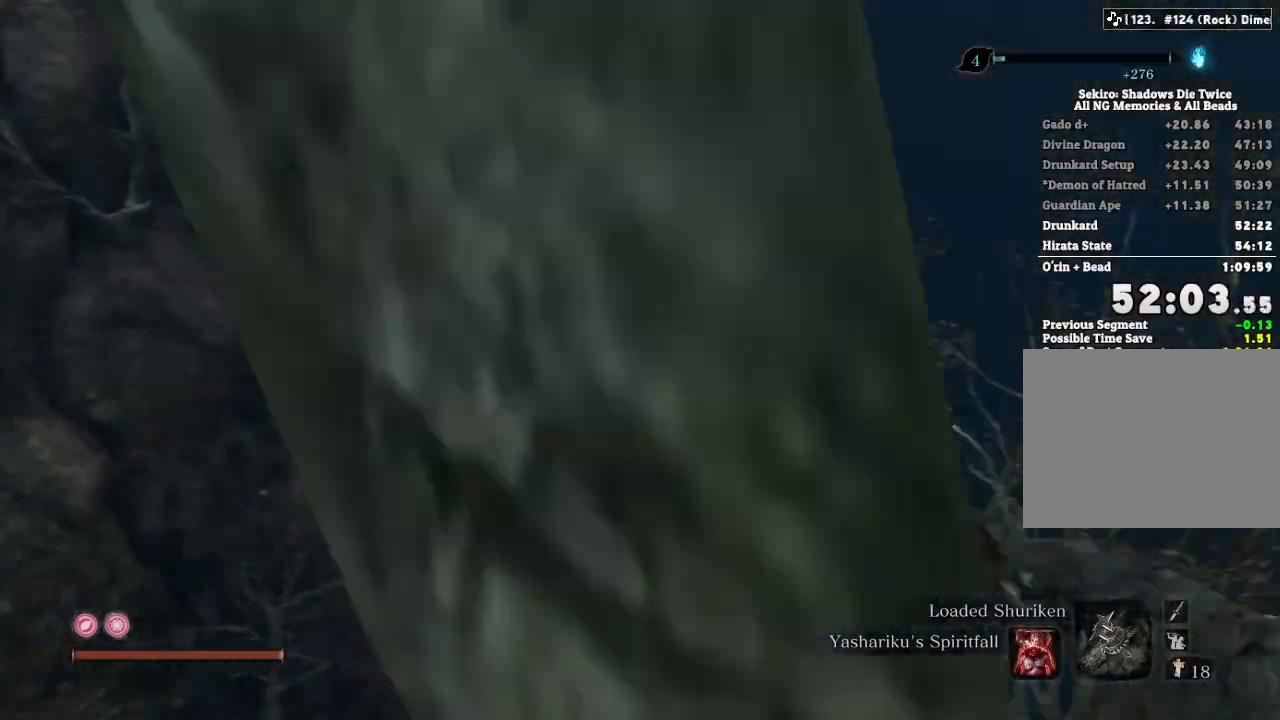
{"keys": ["w"], "mouse": [], "events": []}
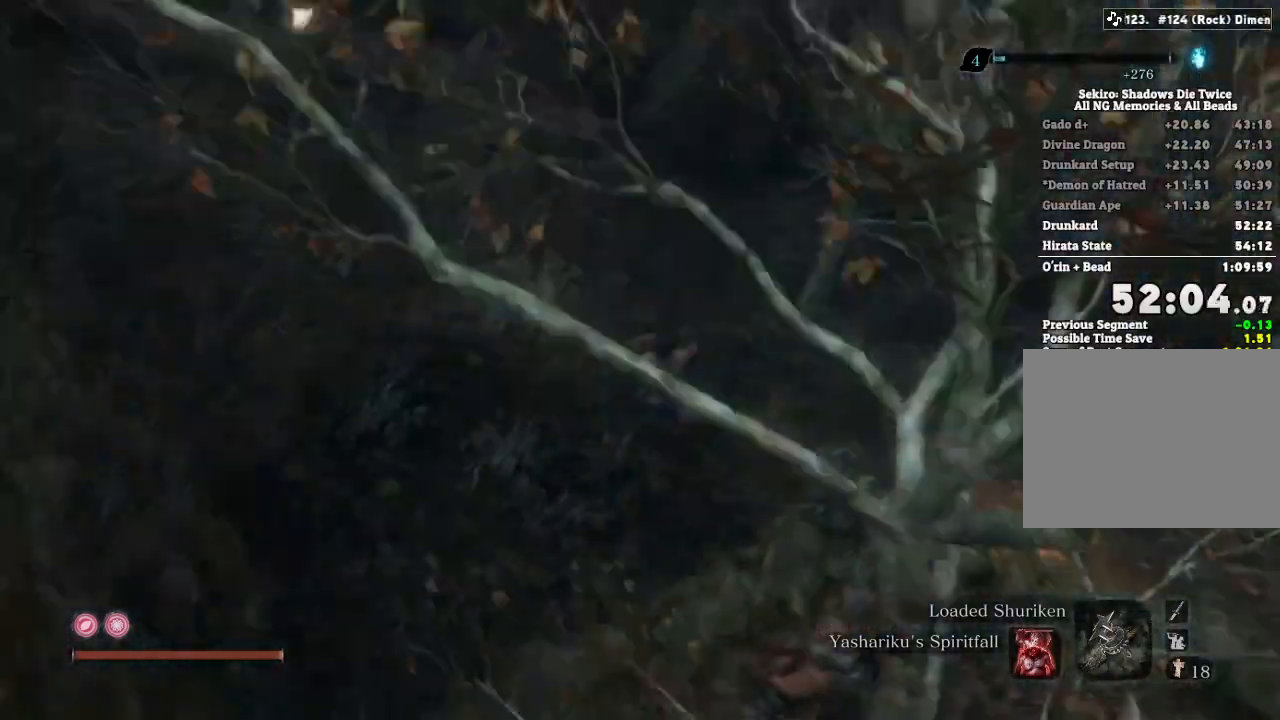
{"keys": ["shift", "w"], "mouse": [], "events": [[117, "shift", "down"]]}
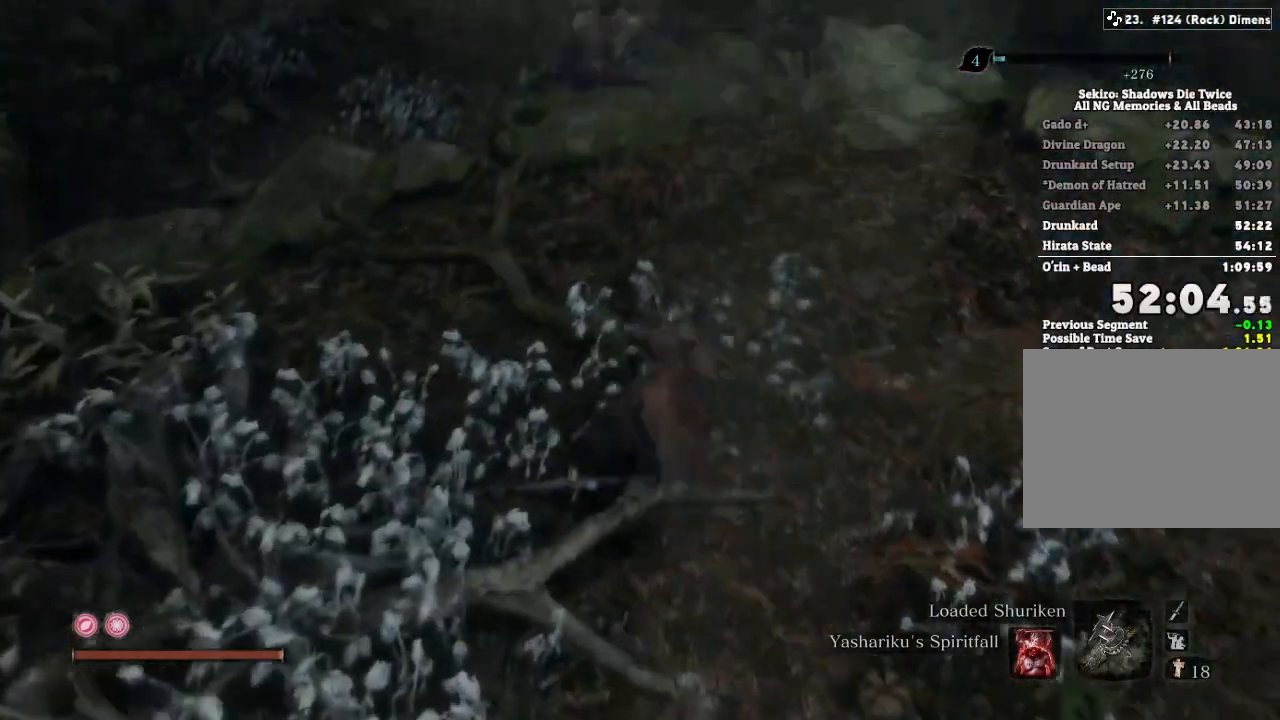
{"keys": ["w"], "mouse": [], "events": [[167, "shift", "up"], [217, "mouse_left", "down"], [317, "mouse_left", "up"]]}
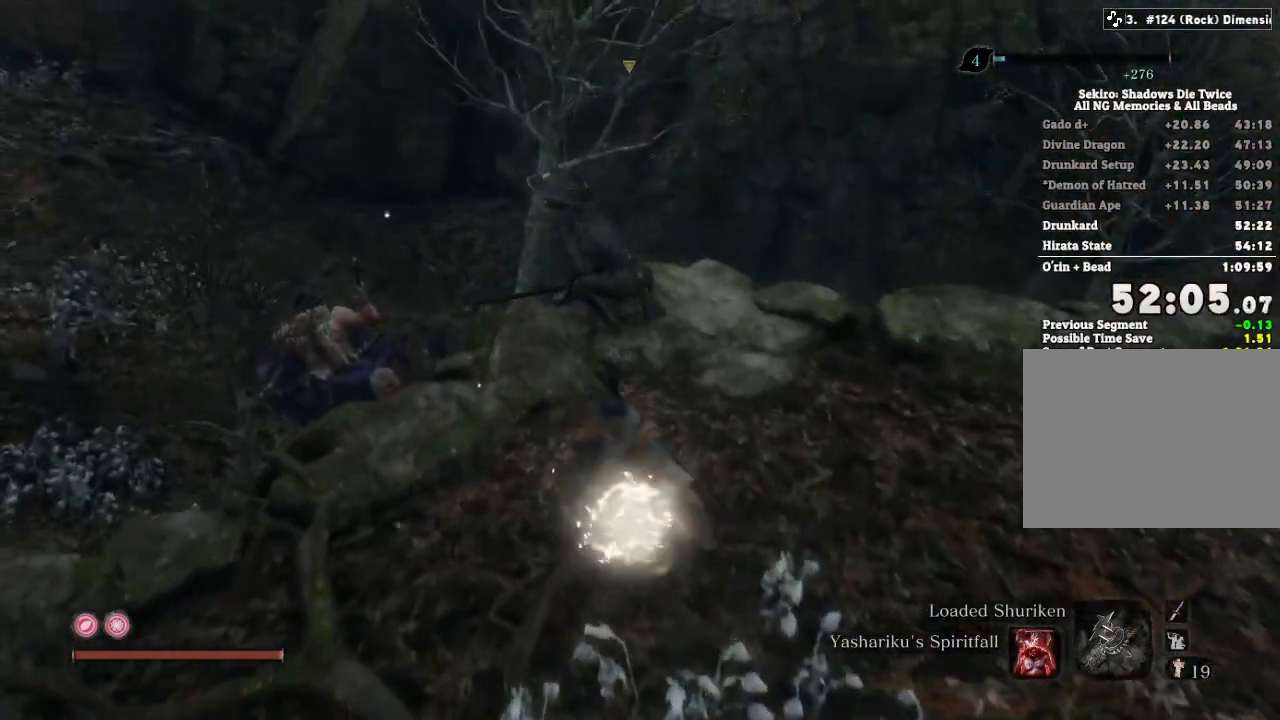
{"keys": ["w"], "mouse": [], "events": []}
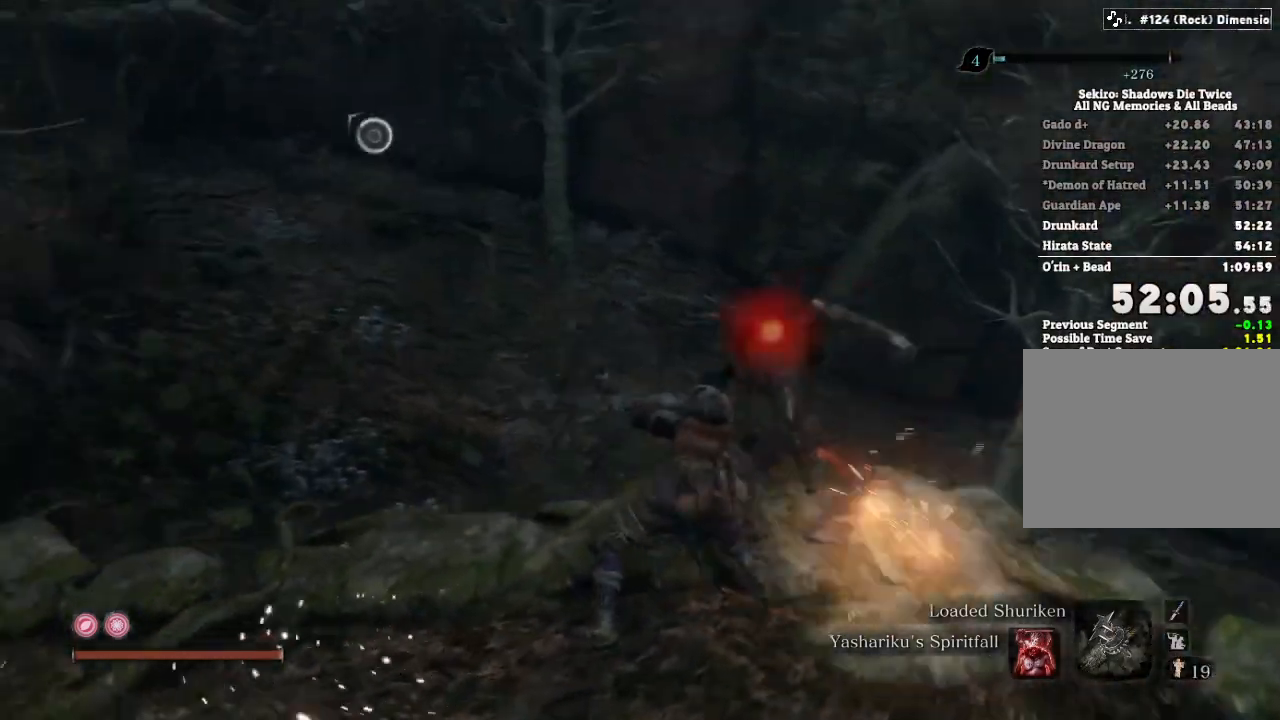
{"keys": ["r", "w"], "mouse": [], "events": [[33, "r", "down"], [67, "r", "up"], [167, "r", "down"], [233, "r", "up"], [333, "r", "down"], [400, "r", "up"], [500, "r", "down"]]}
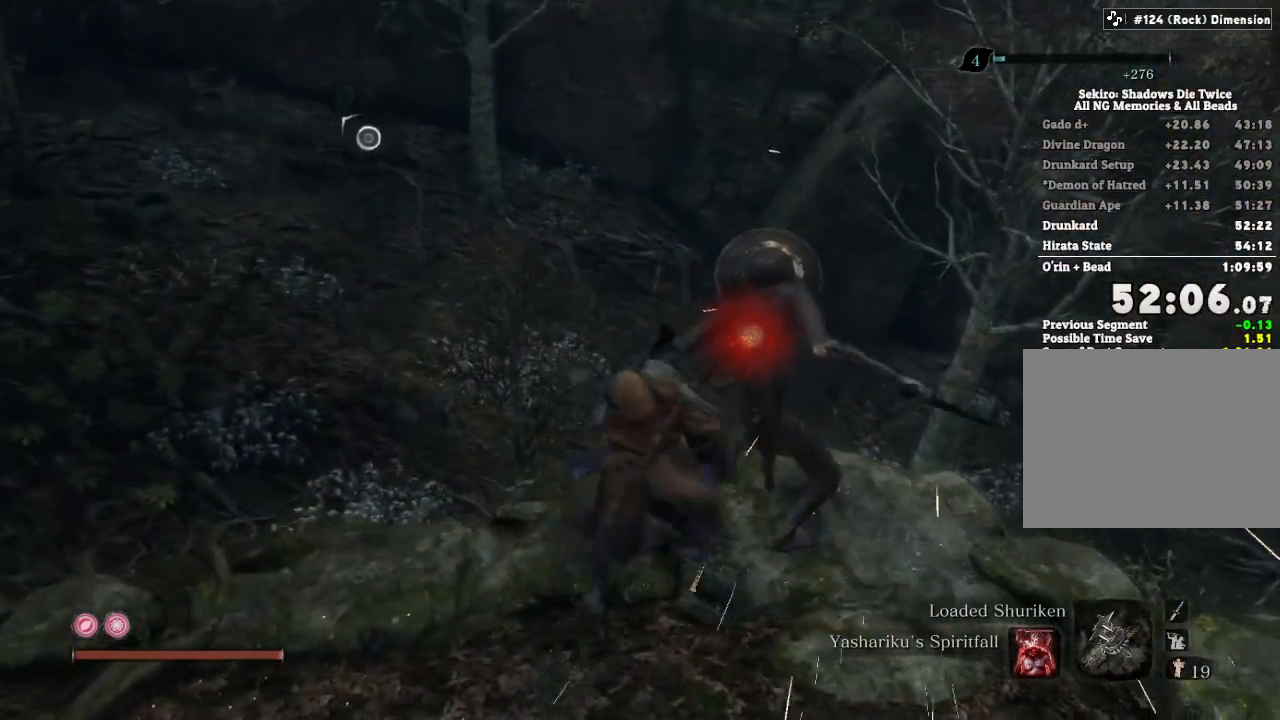
{"keys": ["tab"], "mouse": [], "events": [[50, "r", "up"], [150, "r", "down"], [233, "r", "up"], [367, "w", "up"], [450, "tab", "down"]]}
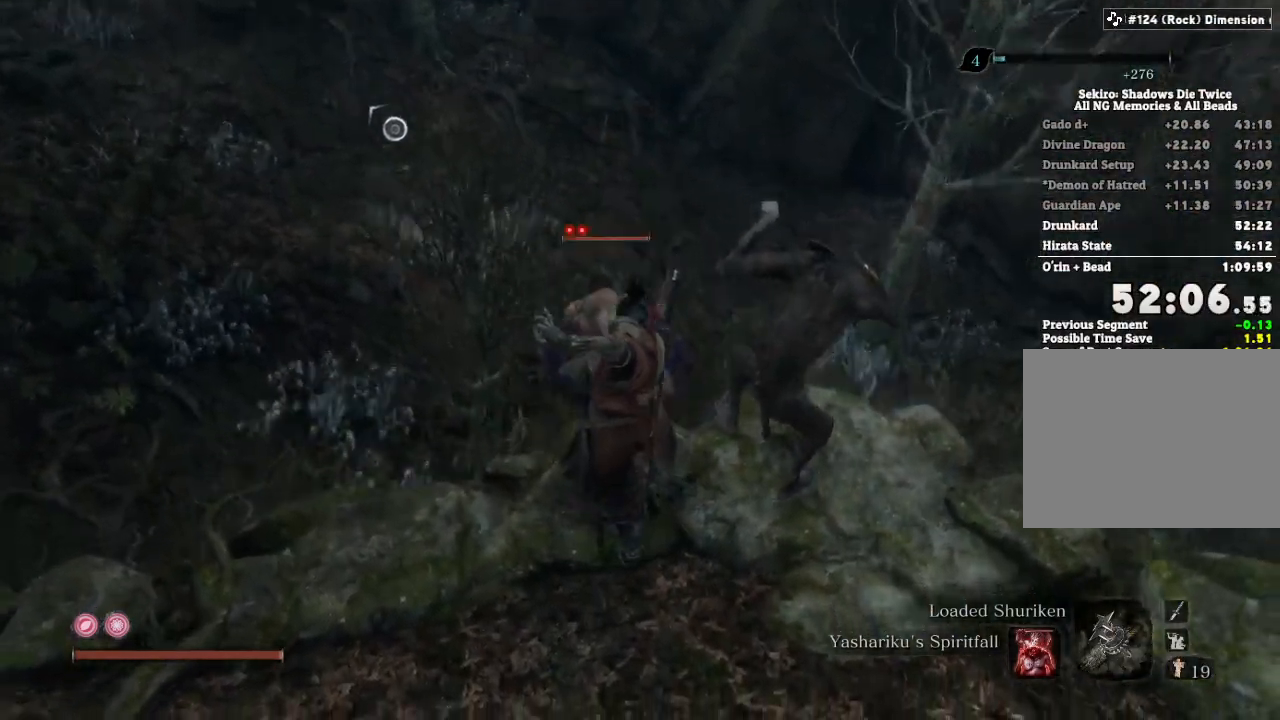
{"keys": [], "mouse": [], "events": [[17, "tab", "up"]]}
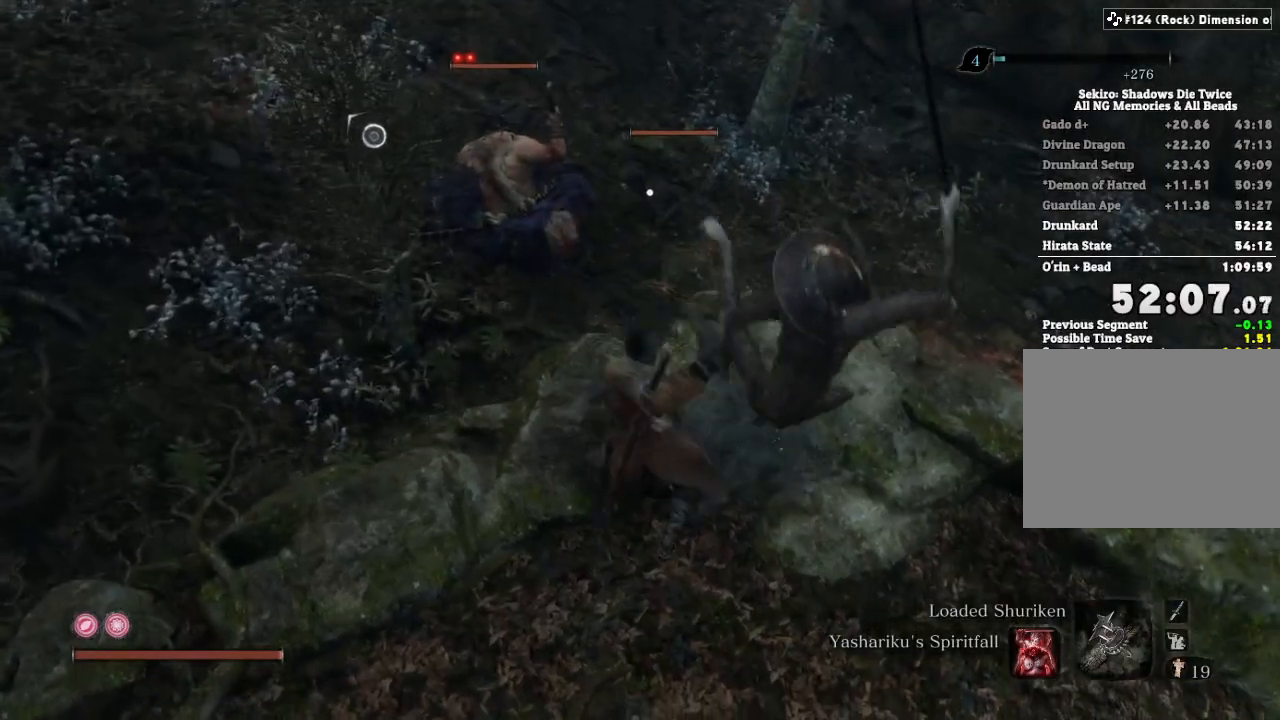
{"keys": ["w"], "mouse": [], "events": [[483, "w", "down"]]}
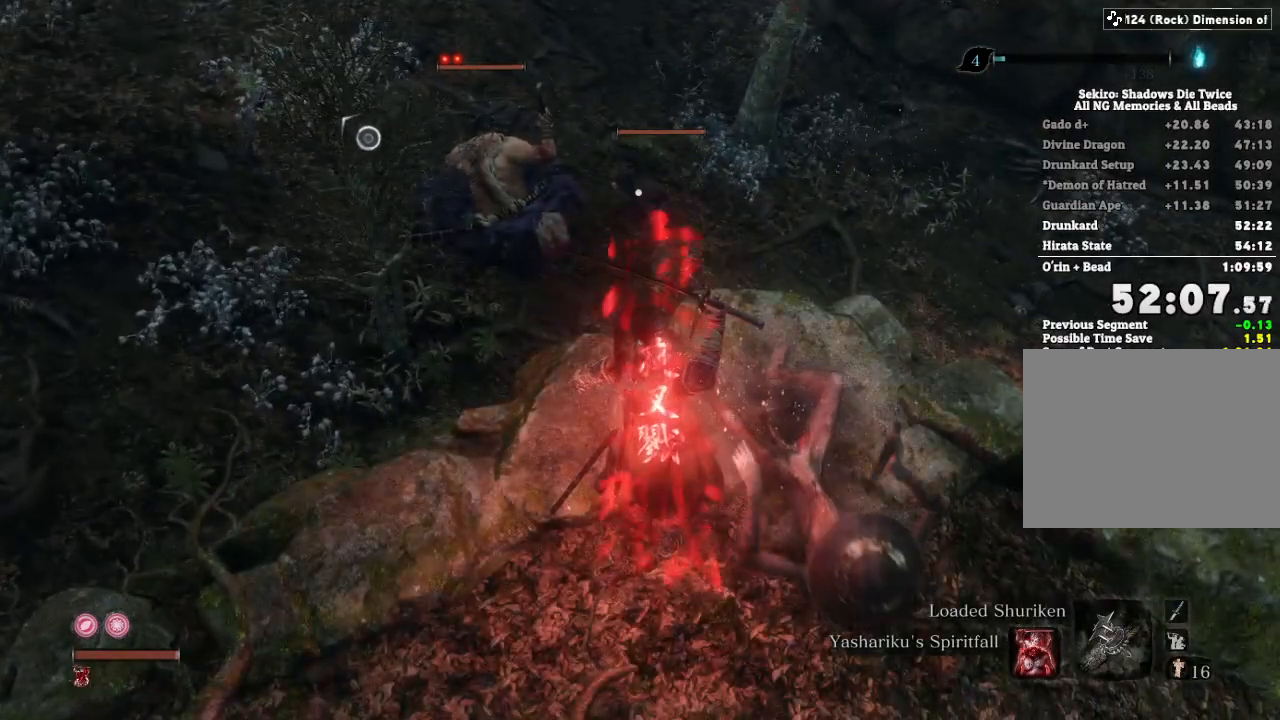
{"keys": [], "mouse": [], "events": [[83, "w", "up"]]}
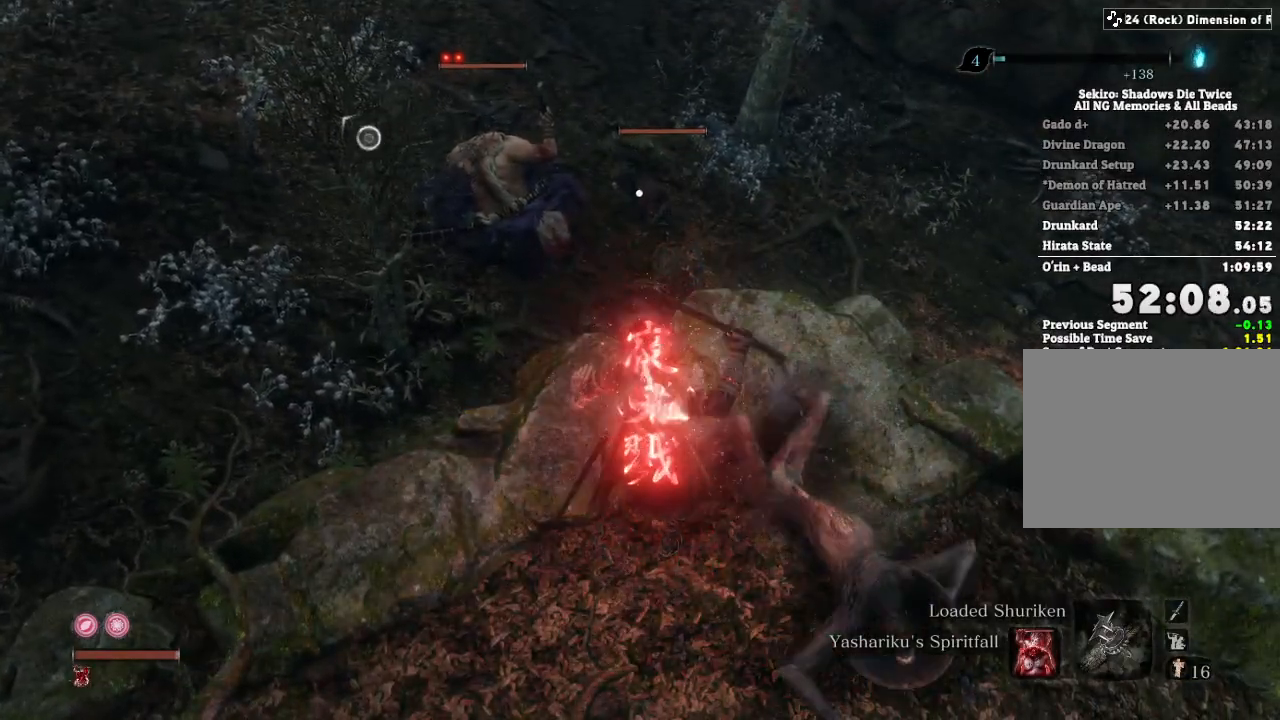
{"keys": [], "mouse": [], "events": [[67, "w", "down"], [167, "w", "up"], [183, "mouse_mb5", "down"], [250, "mouse_mb5", "up"]]}
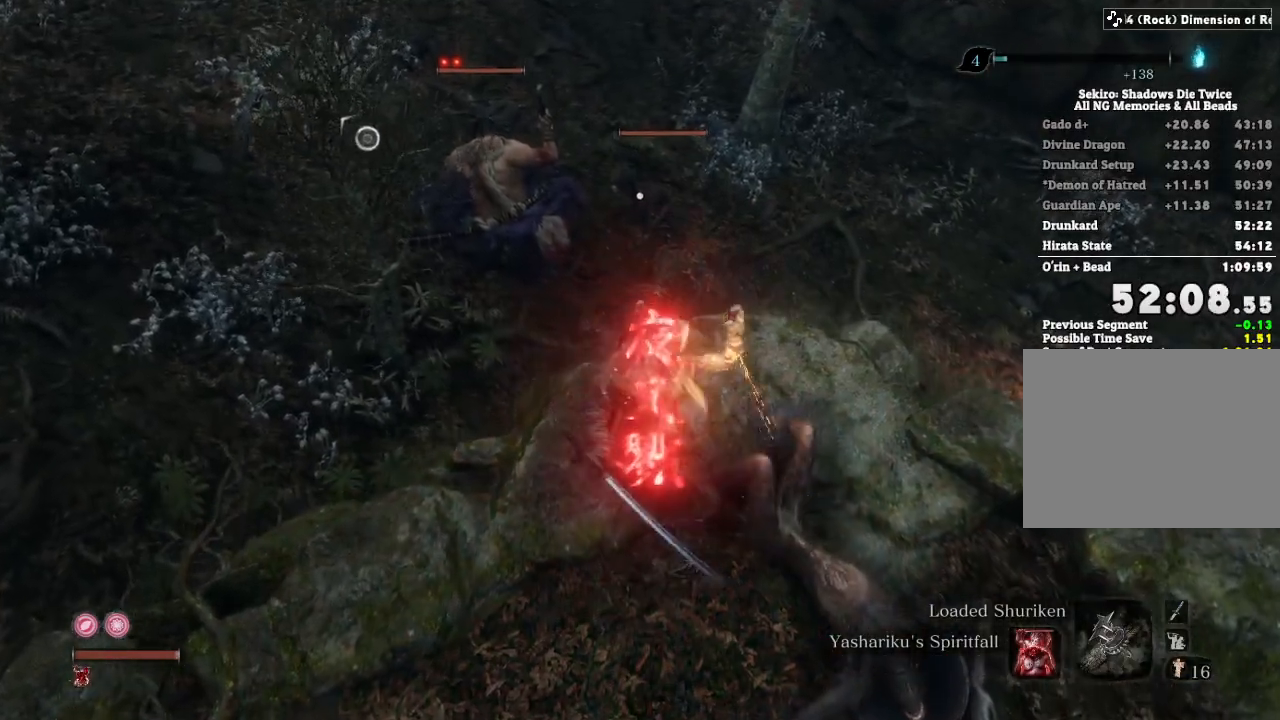
{"keys": ["w"], "mouse": [], "events": [[433, "w", "down"]]}
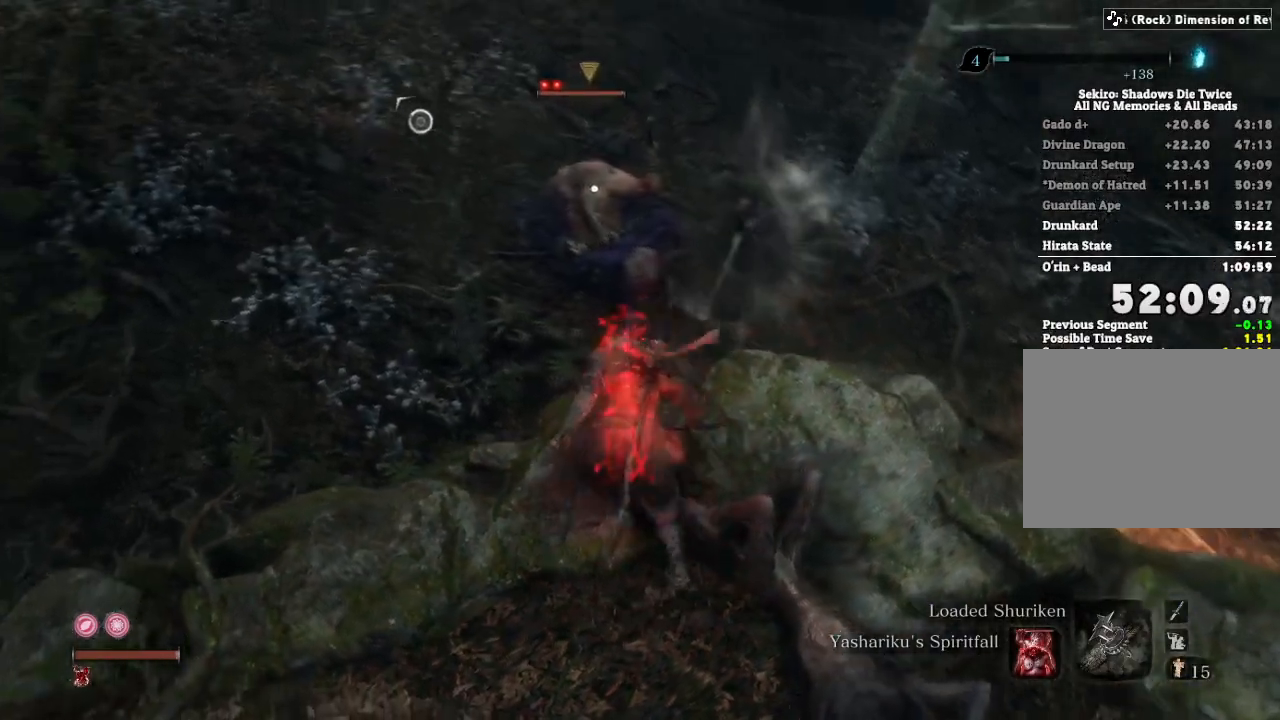
{"keys": [], "mouse": [], "events": [[17, "space", "down"], [67, "space", "up"], [233, "w", "up"], [250, "mouse_left", "down"], [317, "mouse_left", "up"]]}
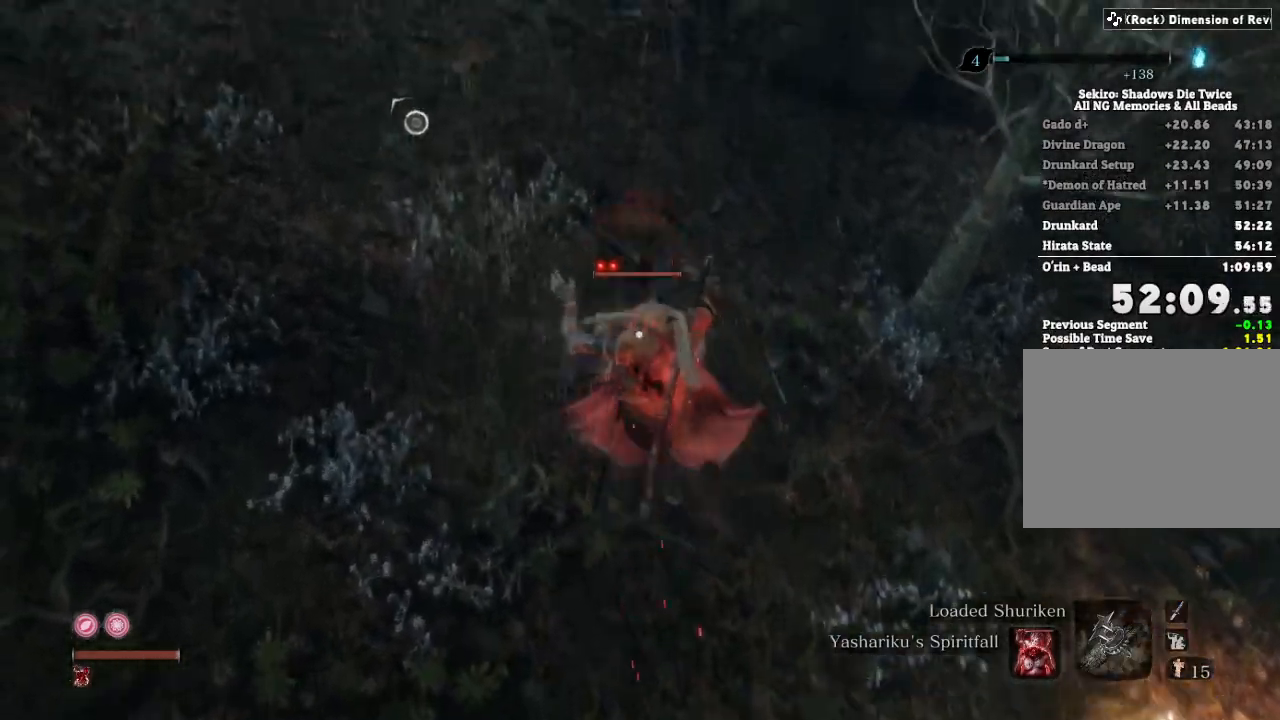
{"keys": [], "mouse": ["wheel"], "events": [[167, "z", "down"], [217, "z", "up"], [500, "mouse_wheel", "down"]]}
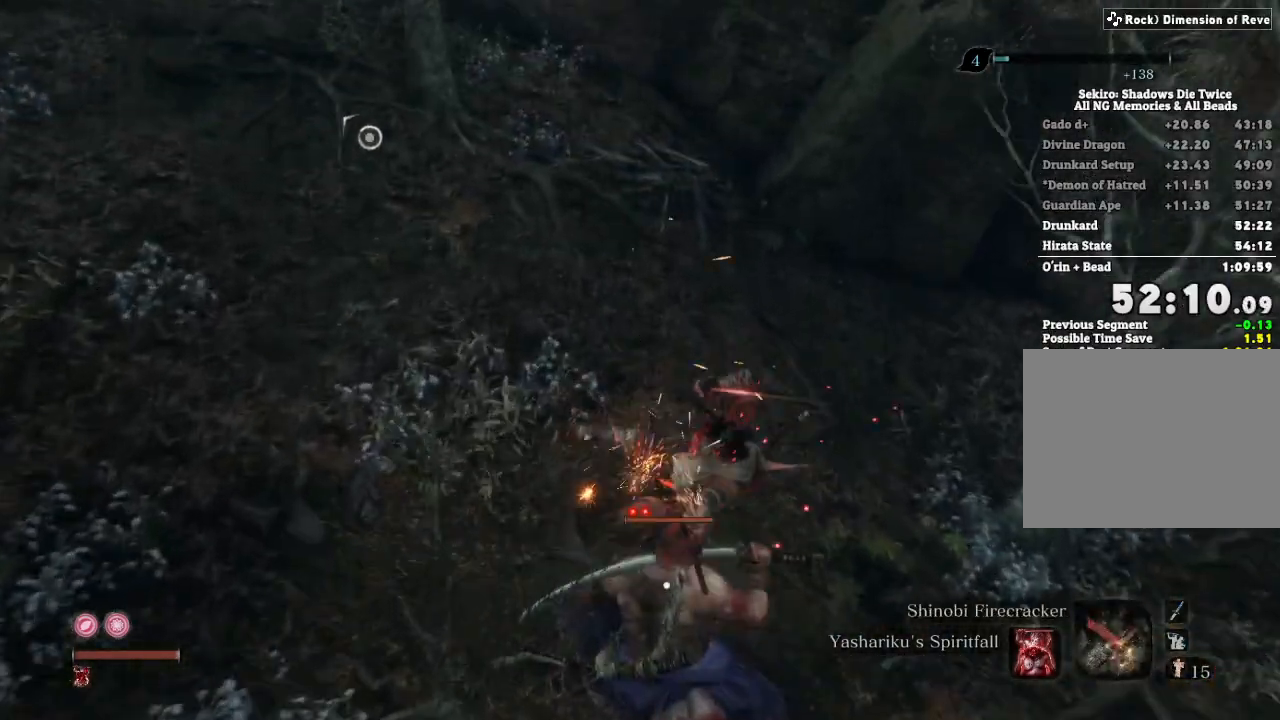
{"keys": [], "mouse": [], "events": [[150, "mouse_wheel", "up"]]}
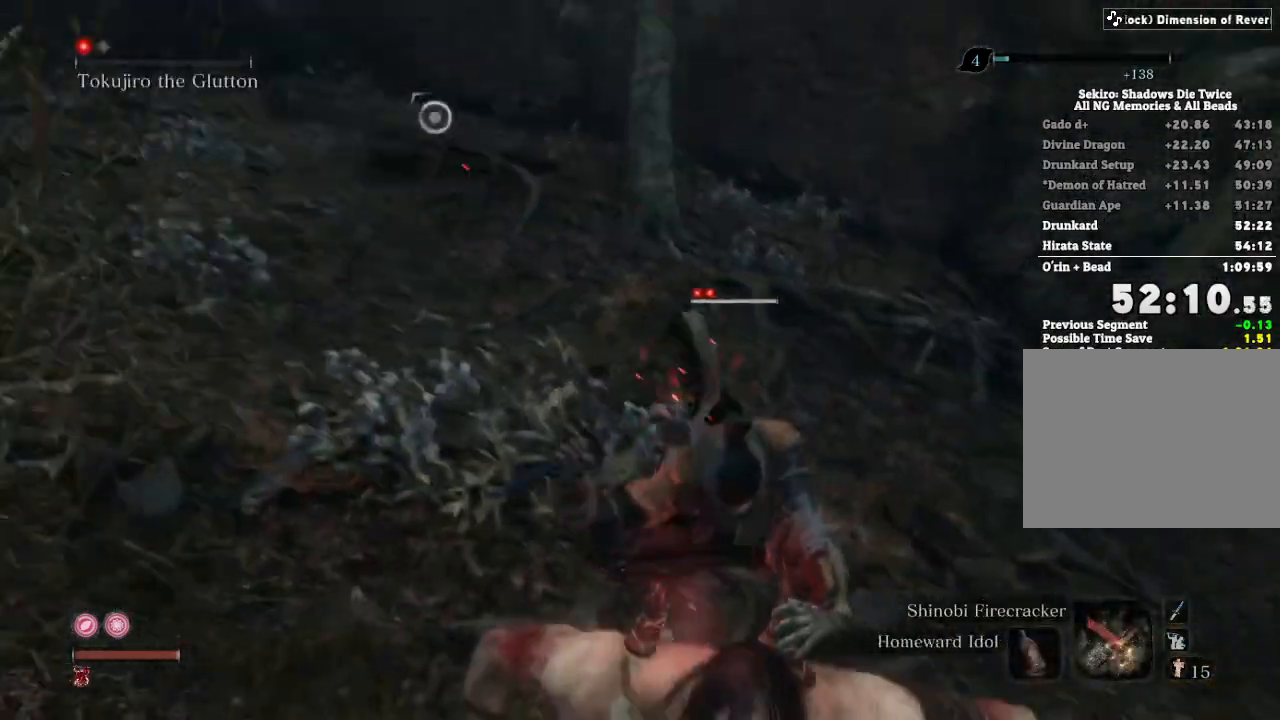
{"keys": [], "mouse": [], "events": []}
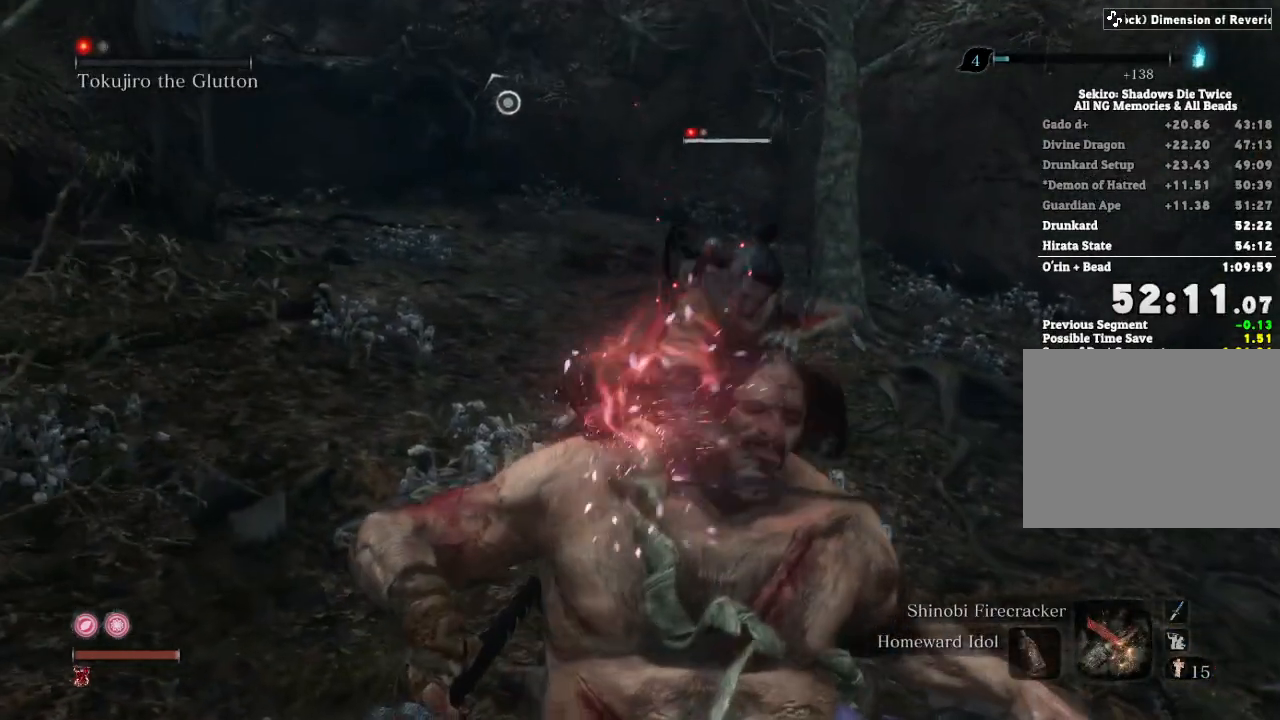
{"keys": [], "mouse": [], "events": [[83, "tab", "down"], [133, "tab", "up"]]}
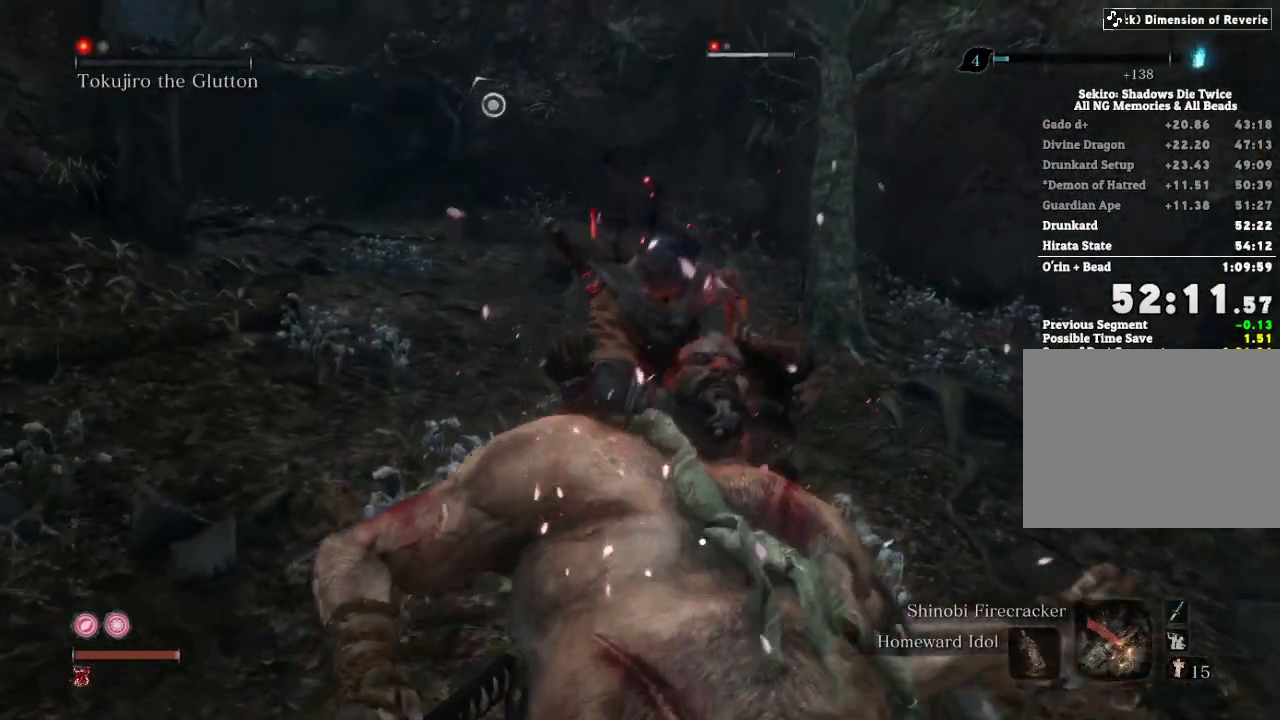
{"keys": [], "mouse": [], "events": []}
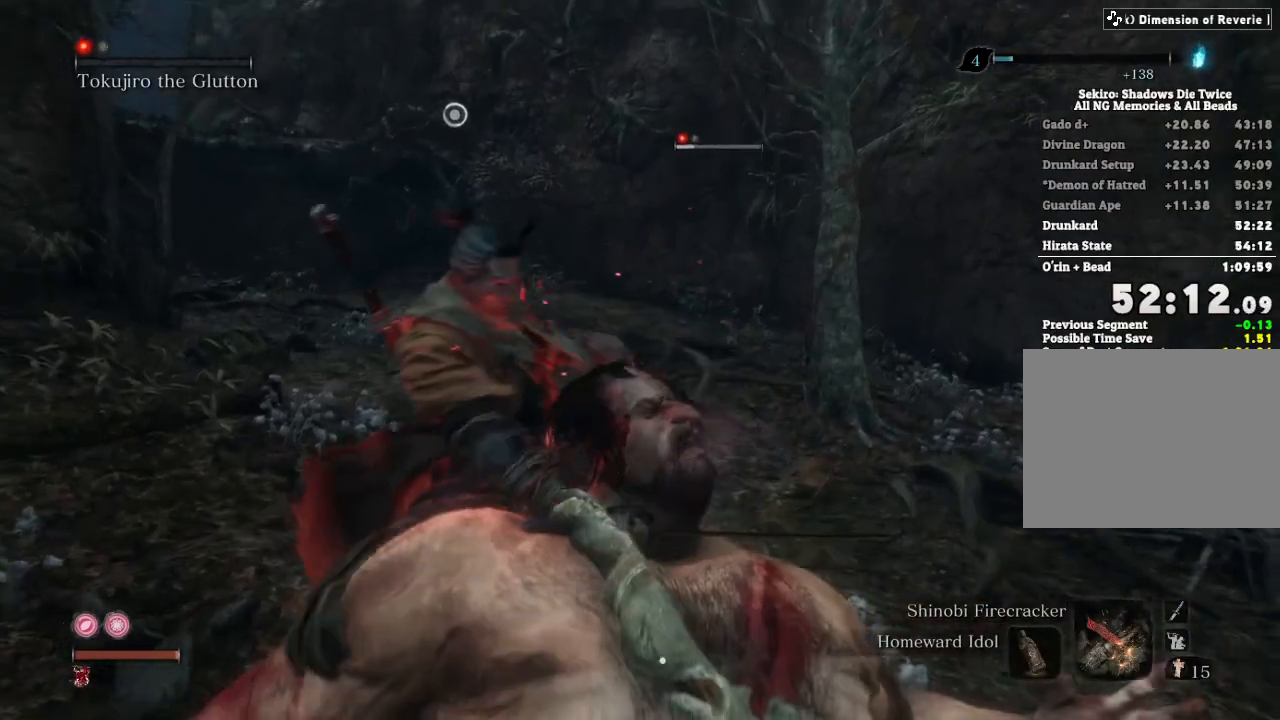
{"keys": [], "mouse": [], "events": []}
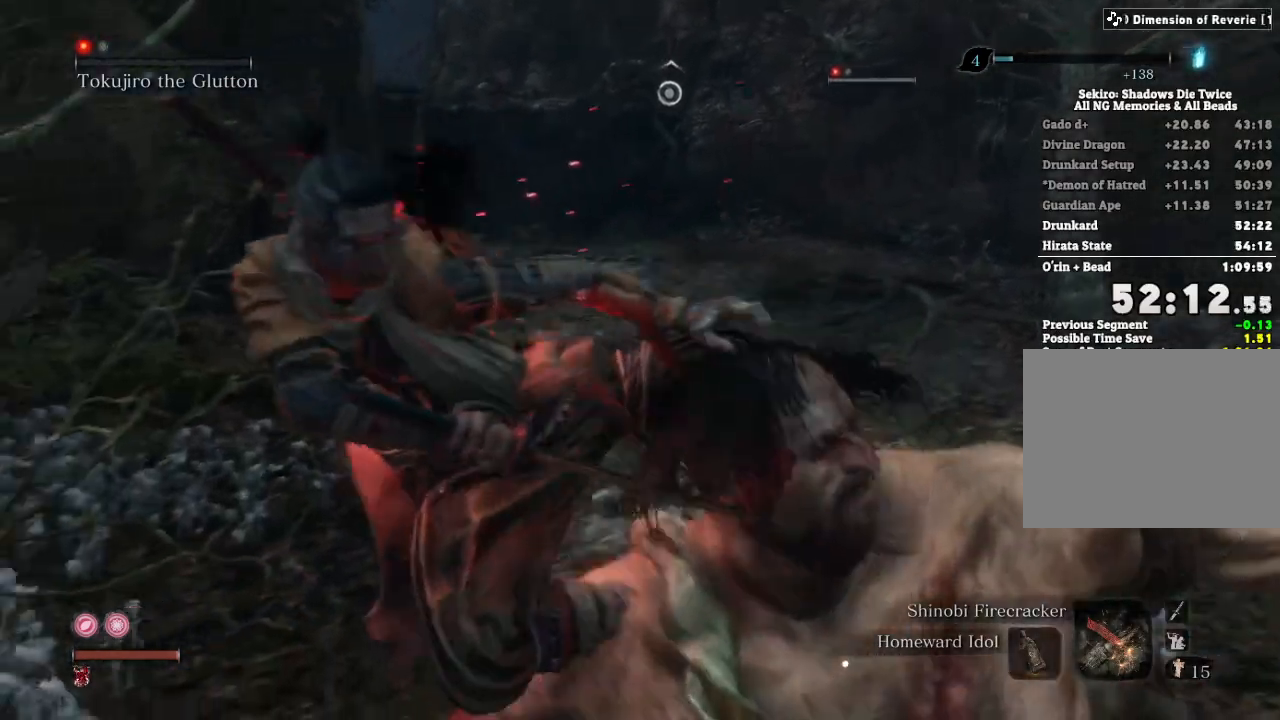
{"keys": ["w"], "mouse": [], "events": [[500, "w", "down"]]}
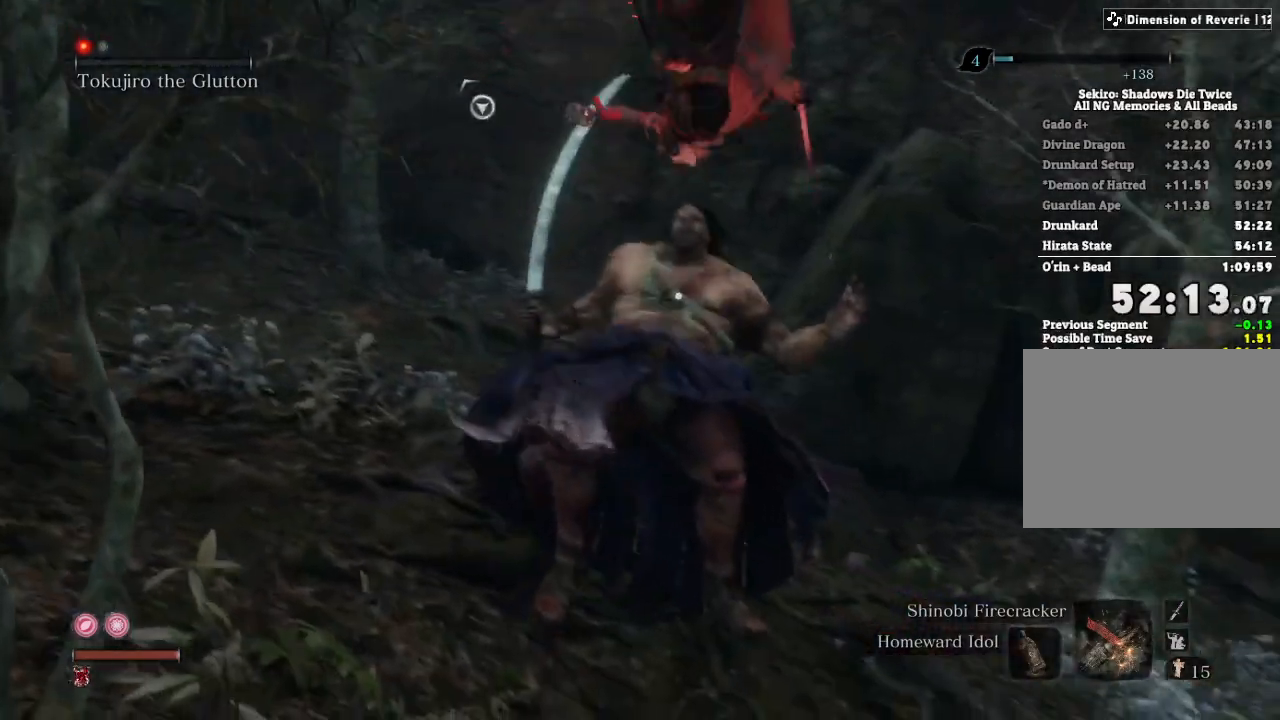
{"keys": ["w"], "mouse": [], "events": []}
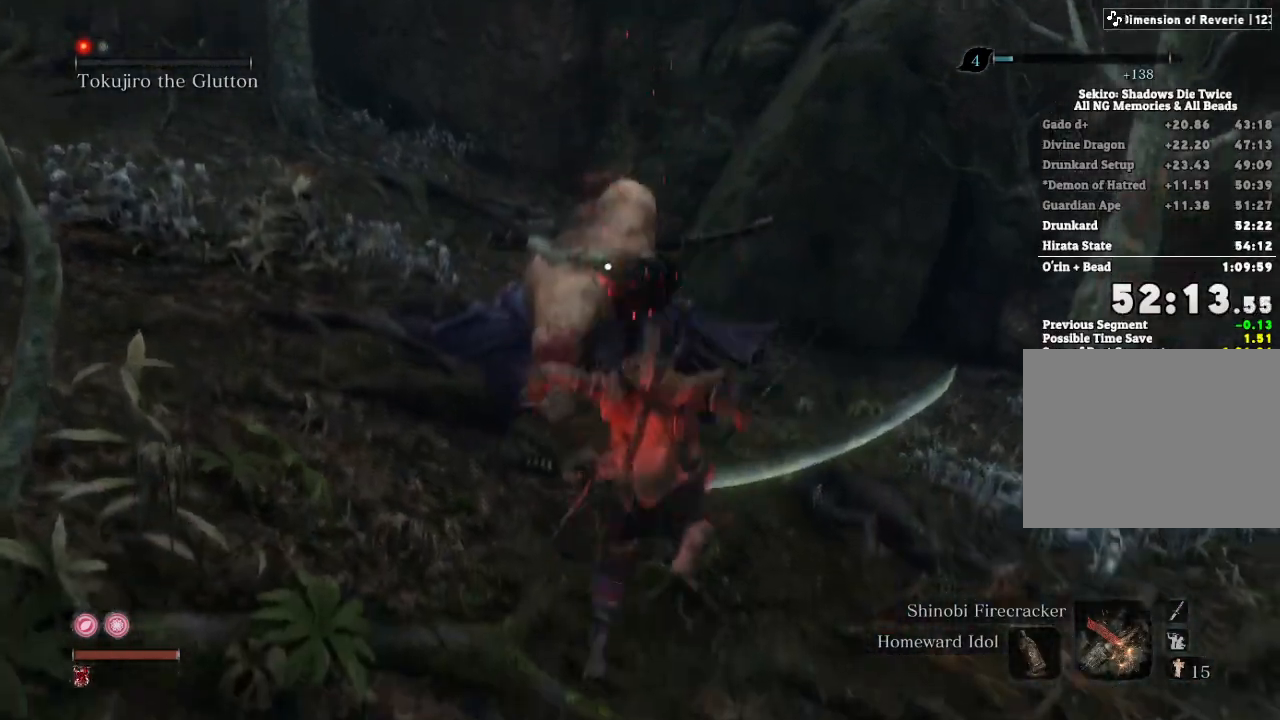
{"keys": ["space", "w"], "mouse": [], "events": [[483, "space", "down"]]}
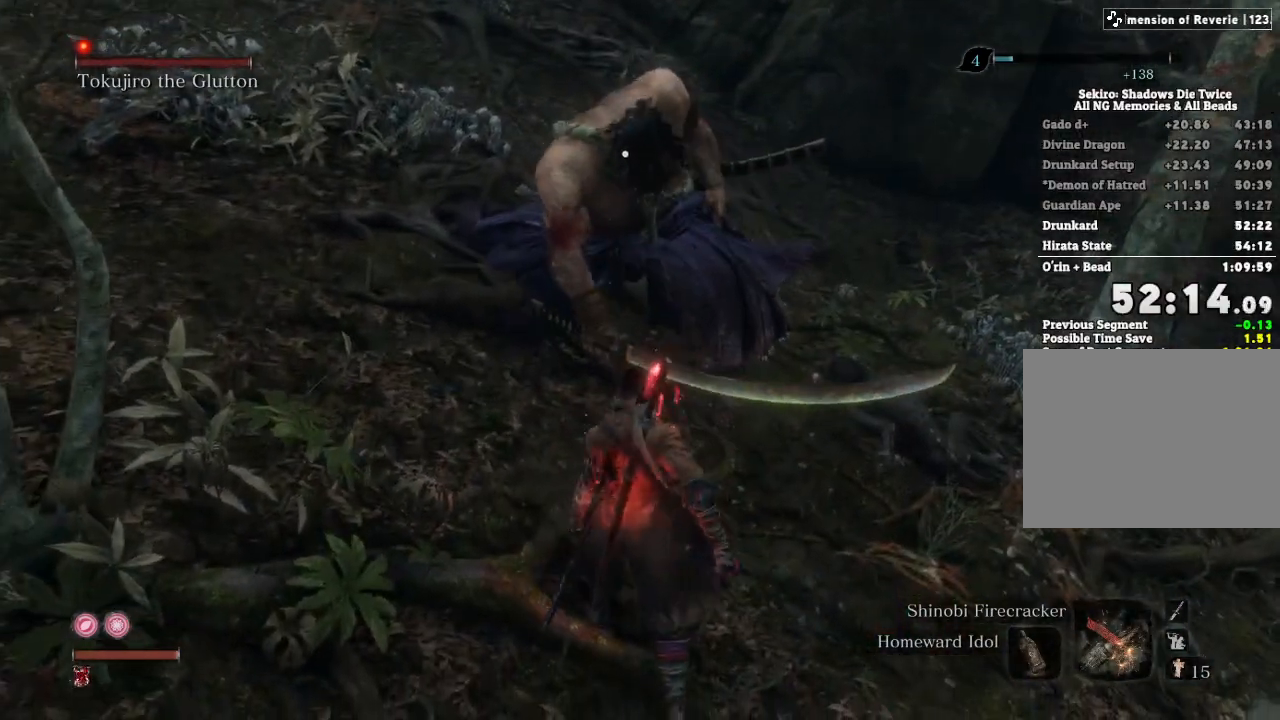
{"keys": ["w"], "mouse": [], "events": [[50, "space", "up"], [183, "mouse_right", "down"], [250, "mouse_left", "down"], [333, "mouse_left", "up"], [367, "mouse_right", "up"]]}
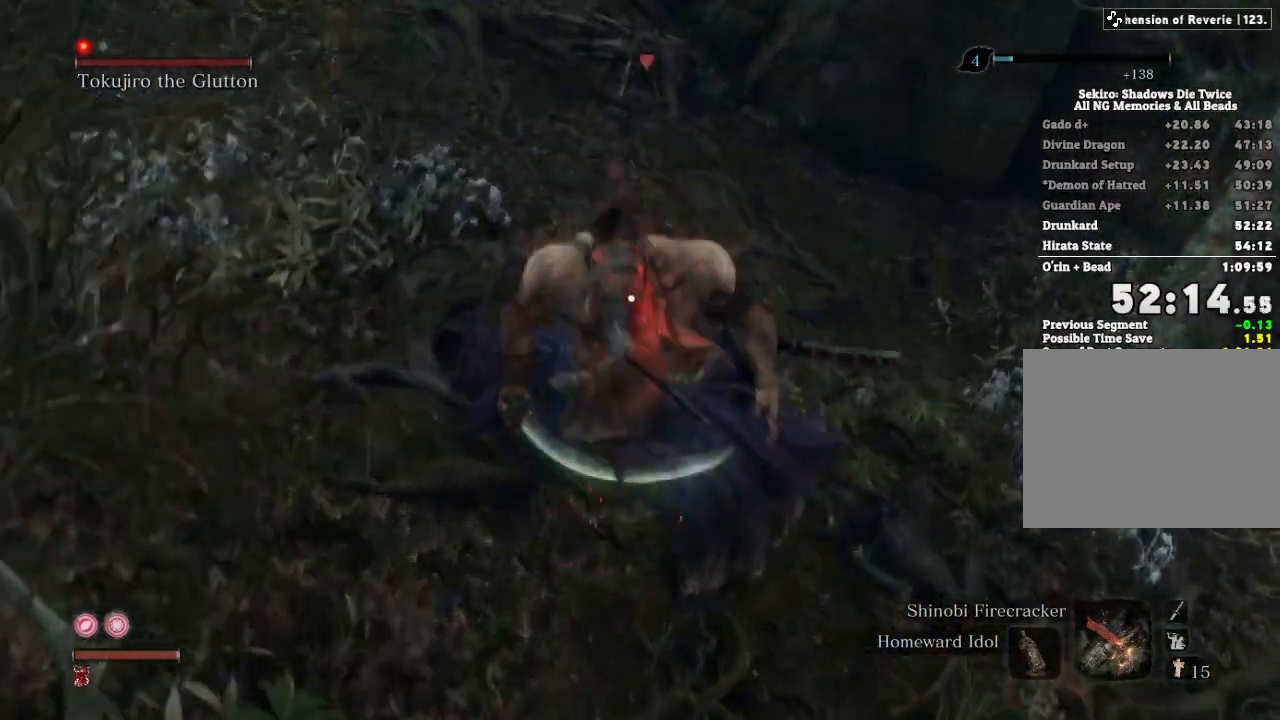
{"keys": [], "mouse": [], "events": [[433, "w", "up"]]}
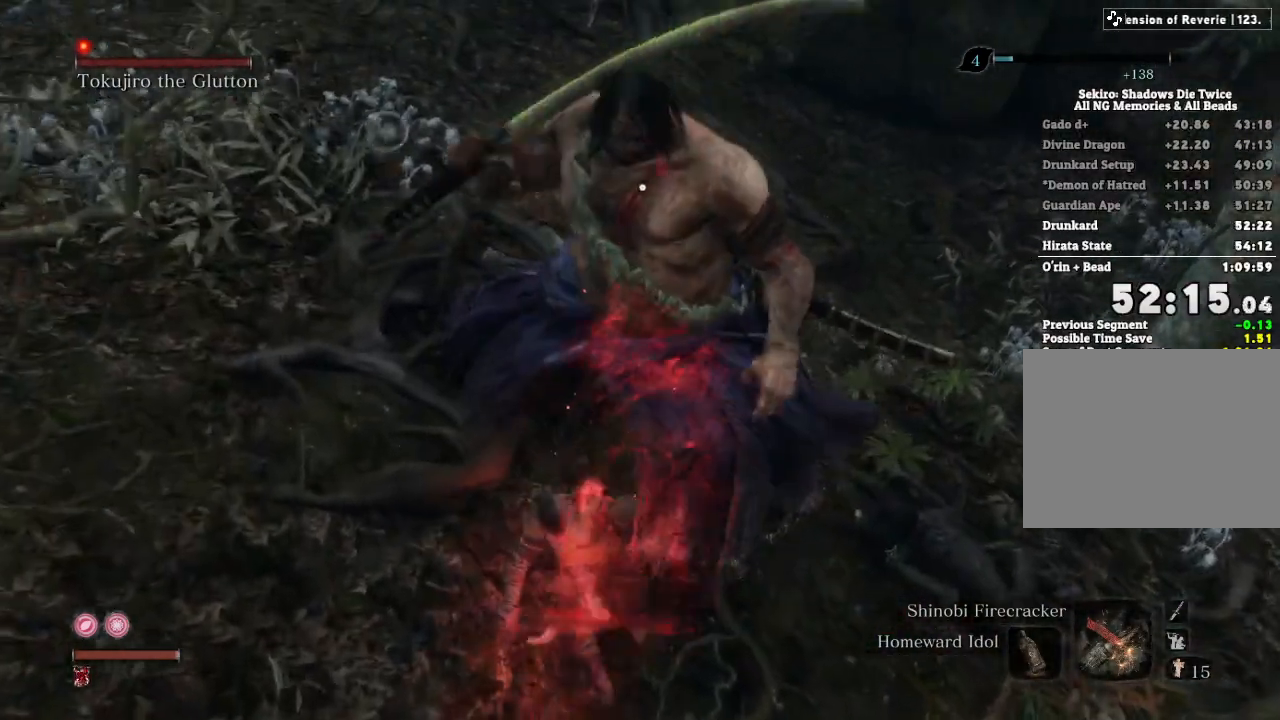
{"keys": [], "mouse": [], "events": []}
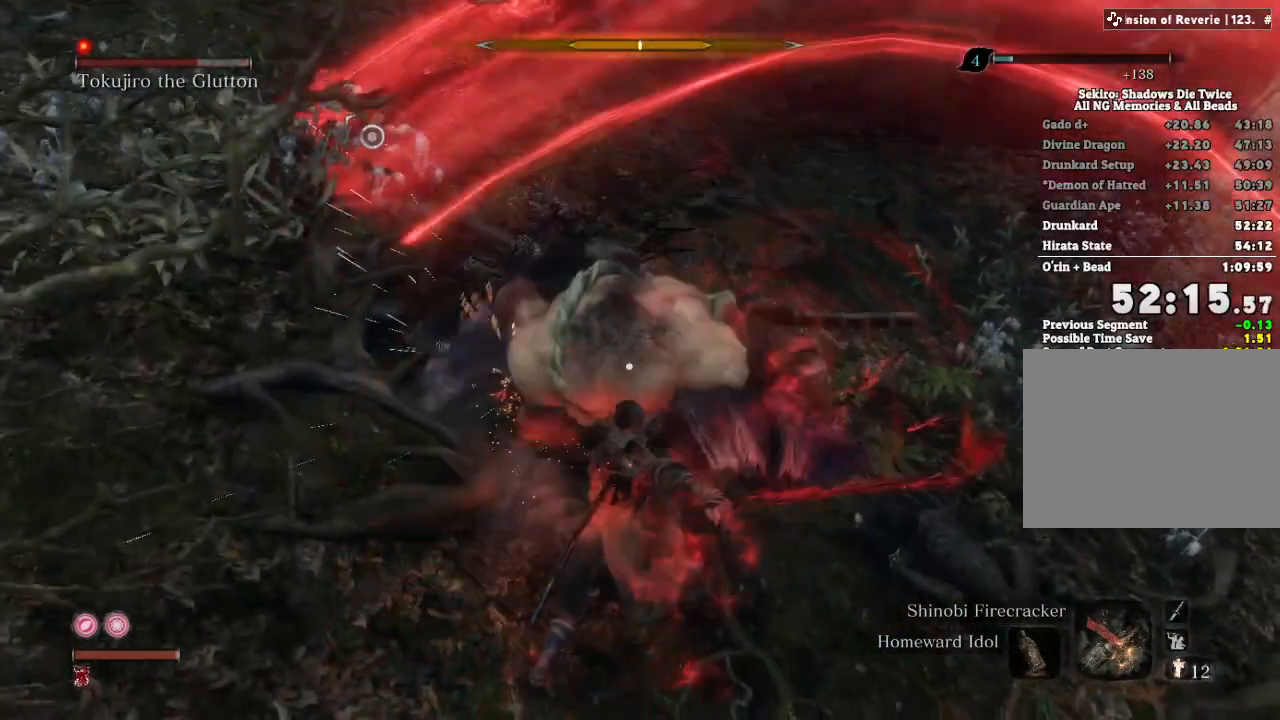
{"keys": [], "mouse": [], "events": [[367, "mouse_mb5", "down"], [417, "mouse_mb5", "up"]]}
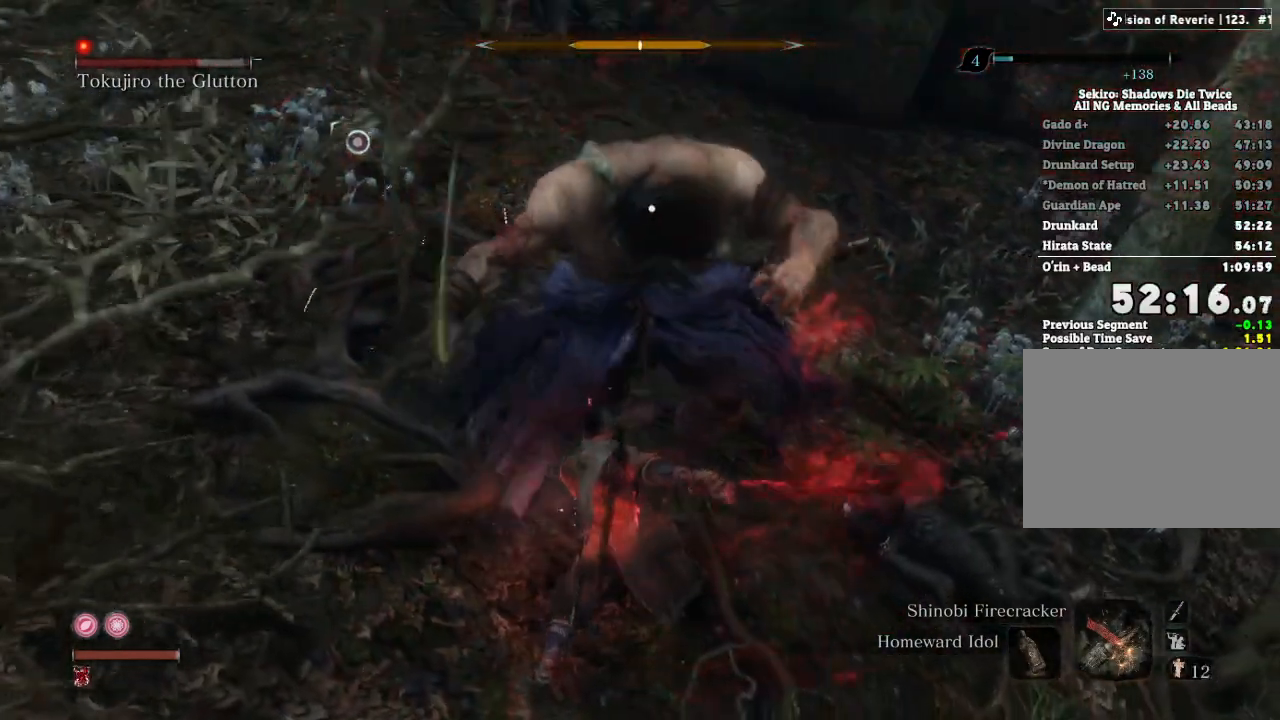
{"keys": [], "mouse": [], "events": [[17, "mouse_mb5", "down"], [83, "mouse_mb5", "up"], [183, "mouse_mb5", "down"], [250, "mouse_mb5", "up"]]}
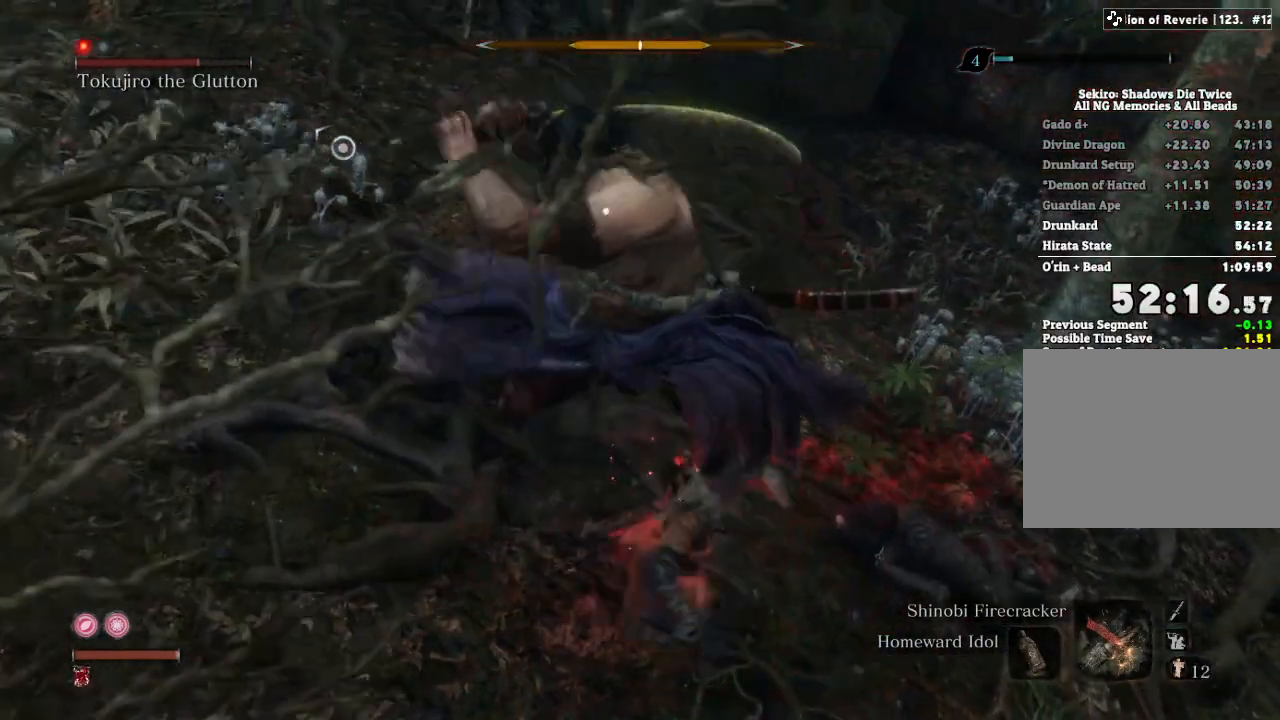
{"keys": [], "mouse": [], "events": [[383, "space", "down"], [433, "space", "up"]]}
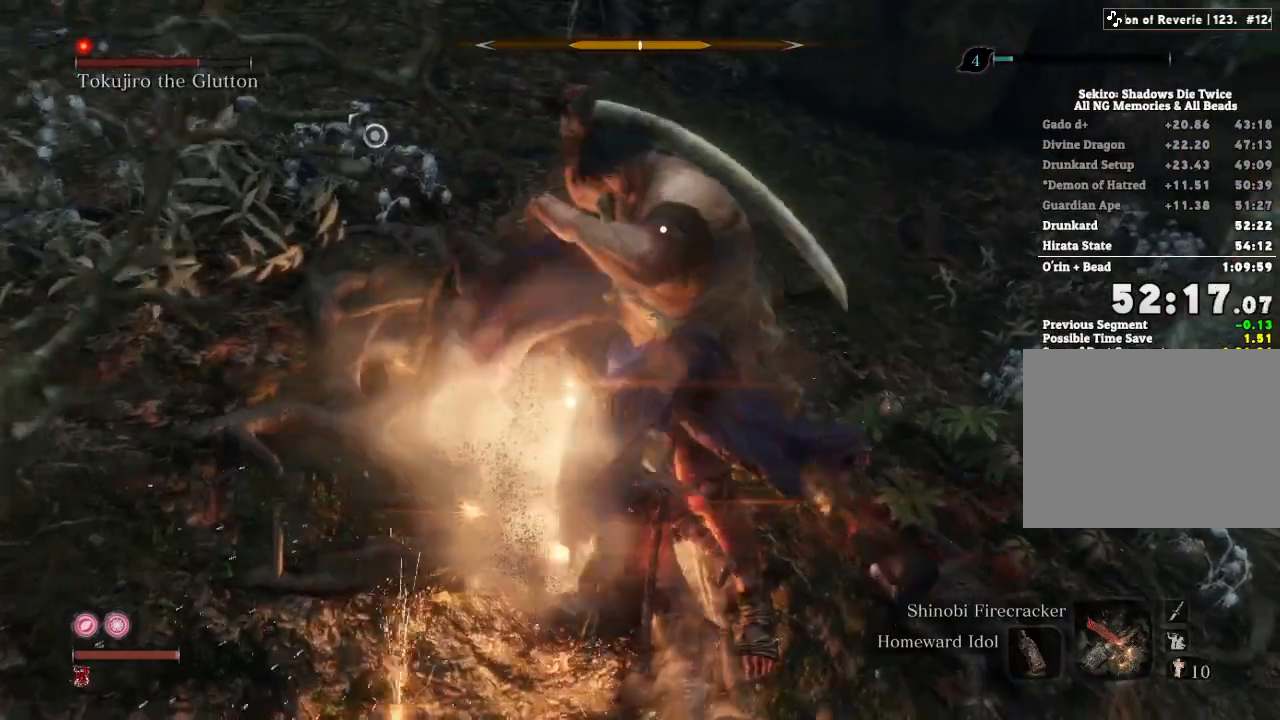
{"keys": [], "mouse": ["left", "right"]}